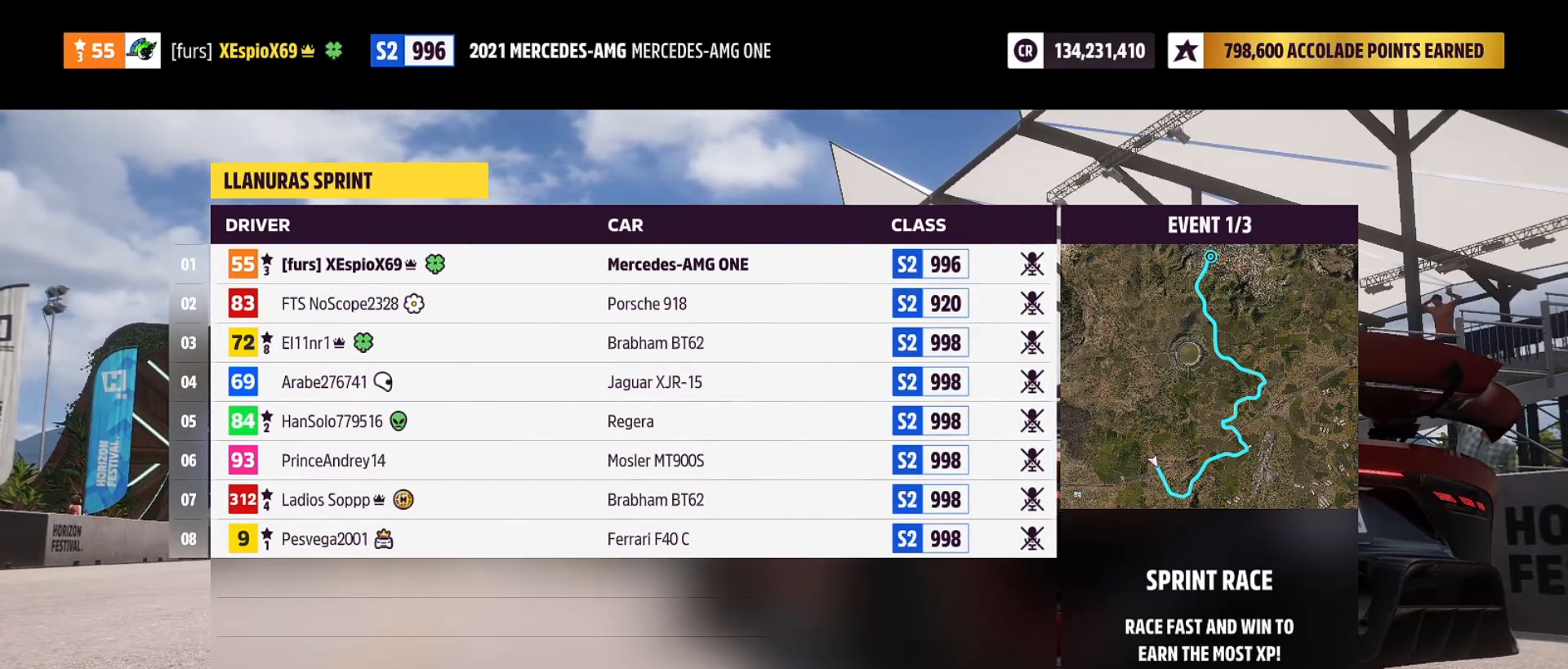
Gameplay with a controller (Xbox layout); each line is a JSON object with the inputs held at the frame after it. "events" lists button and stick changes between this image and that frame as [ms after this image, input, new state], when the widget could be followed in between. Not read: L3 R3.
{"buttons": ["L2"], "left_stick": "center", "right_stick": "center", "events": [[500, "L2", "down"]]}
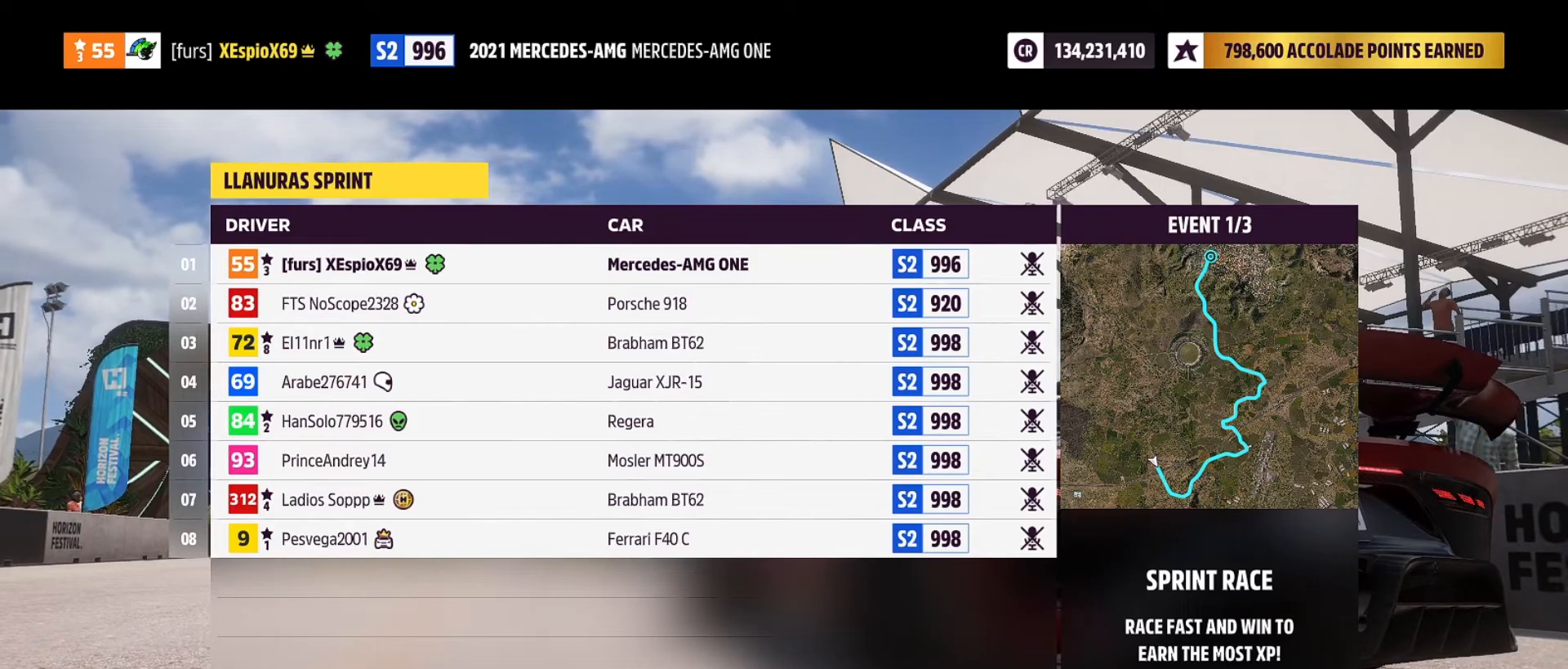
{"buttons": [], "left_stick": "center", "right_stick": "center", "events": [[33, "R2", "down"], [183, "L2", "up"], [267, "R2", "up"]]}
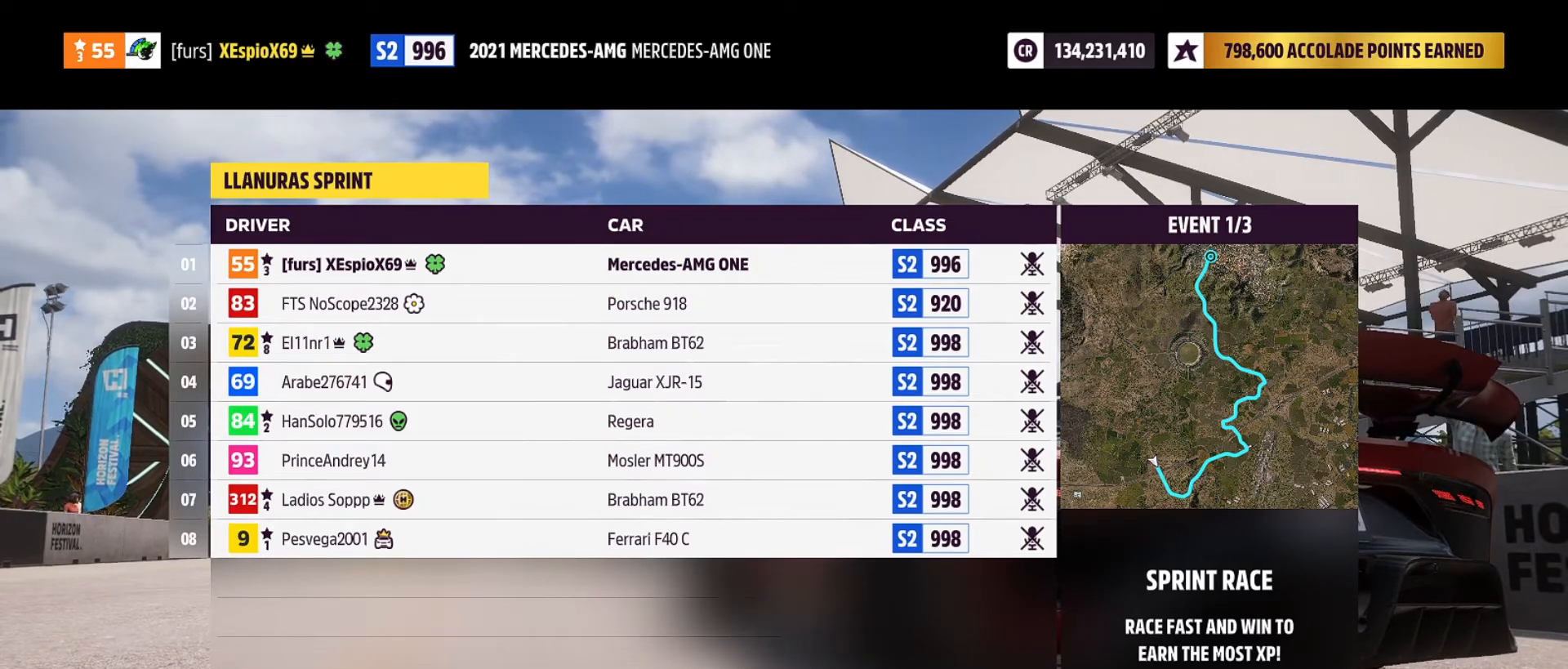
{"buttons": ["L2"], "left_stick": "center", "right_stick": "center", "events": [[350, "L2", "down"]]}
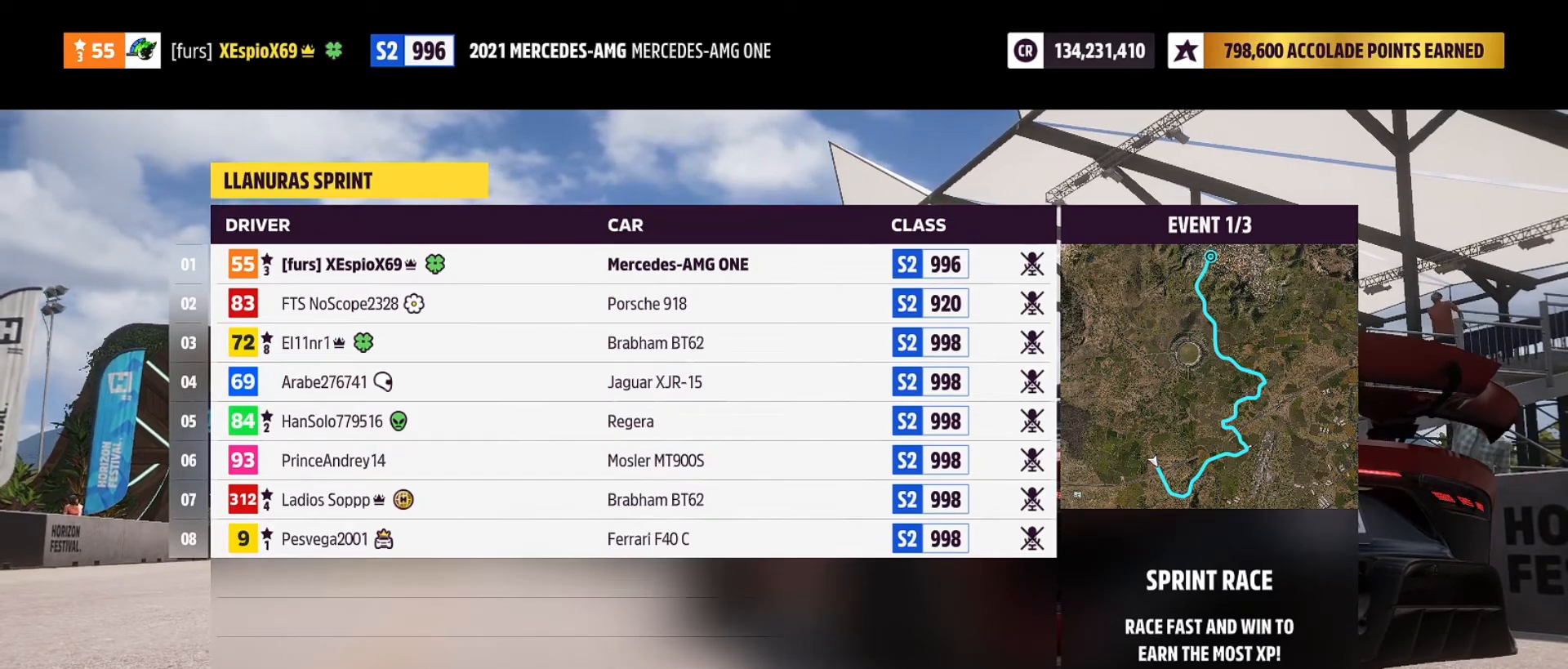
{"buttons": [], "left_stick": "center", "right_stick": "center", "events": [[67, "L2", "up"]]}